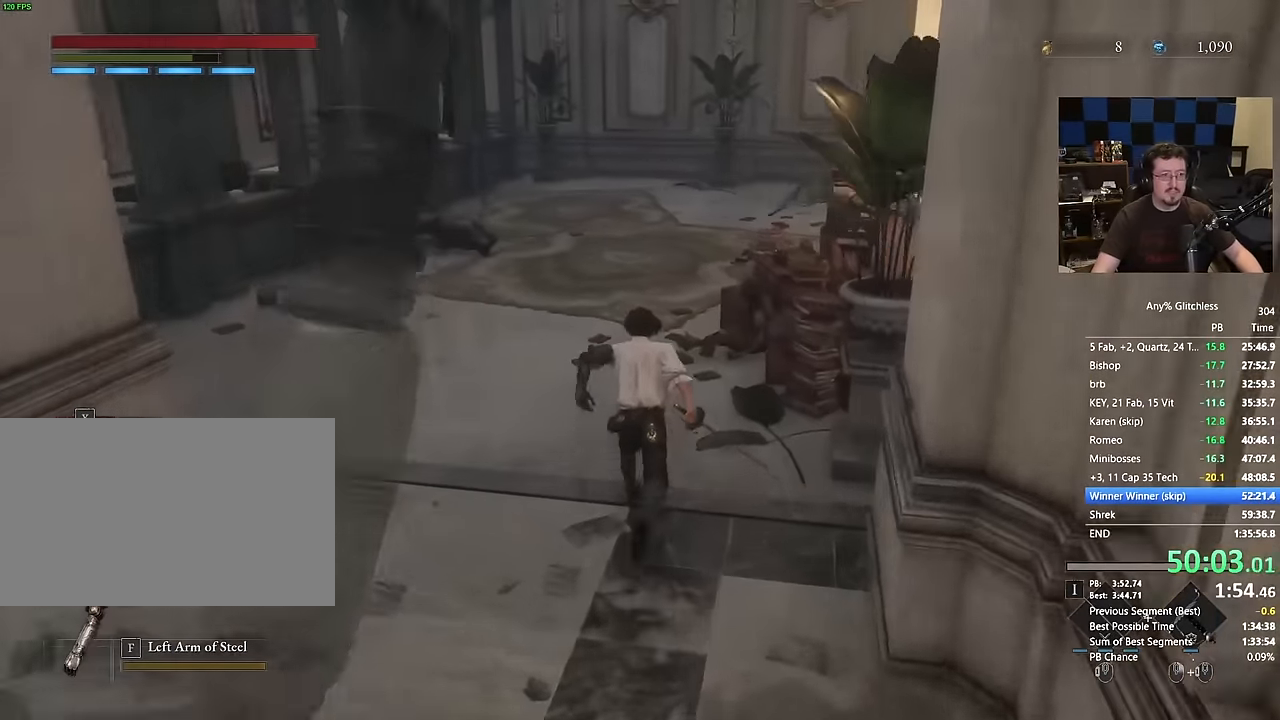
Gameplay with keyboard and mouse; each line is a JSON object with the keys and mouse buttons held at the frame after it. "events" lists presses ("down") and releases ("up") of "1", "3", "4", "a", "alt", "c", "caps_lock", "ctrl", "d", "e", "f", "g", "r", "s", "shift", "space", "t", "tab", "v", "w", "mouse_left", "mouse_wheel" and "mouse_right" between this image and that frame as [ms after this image, input, new state], when the widget could be followed in between. "mouse_left", "mouse_wheel", "mouse_right" = the "left", "wheel", "right" buttons of the "mouse" list. No other keys are recorded. "wheel" means that the mouse wheel is clicked or scrolled. Not read: 2 5 mouse_move q x.
{"keys": ["space", "w"], "mouse": [], "events": []}
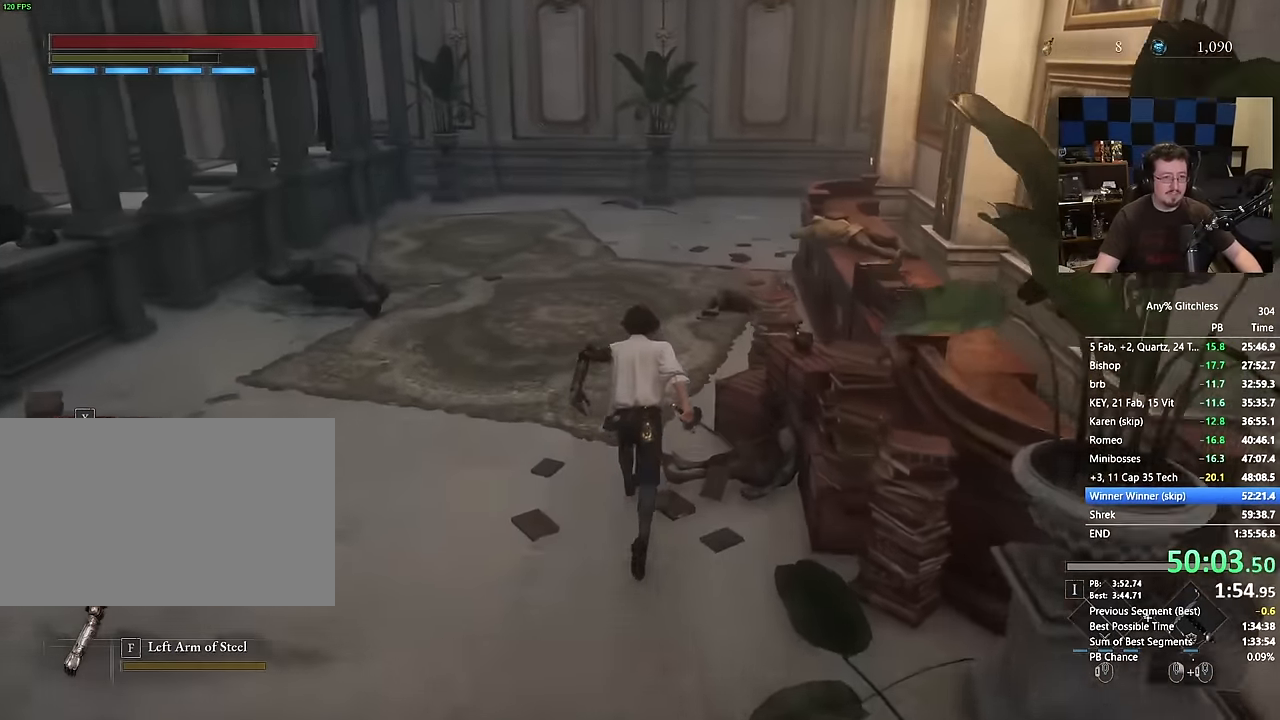
{"keys": ["space", "w"], "mouse": [], "events": []}
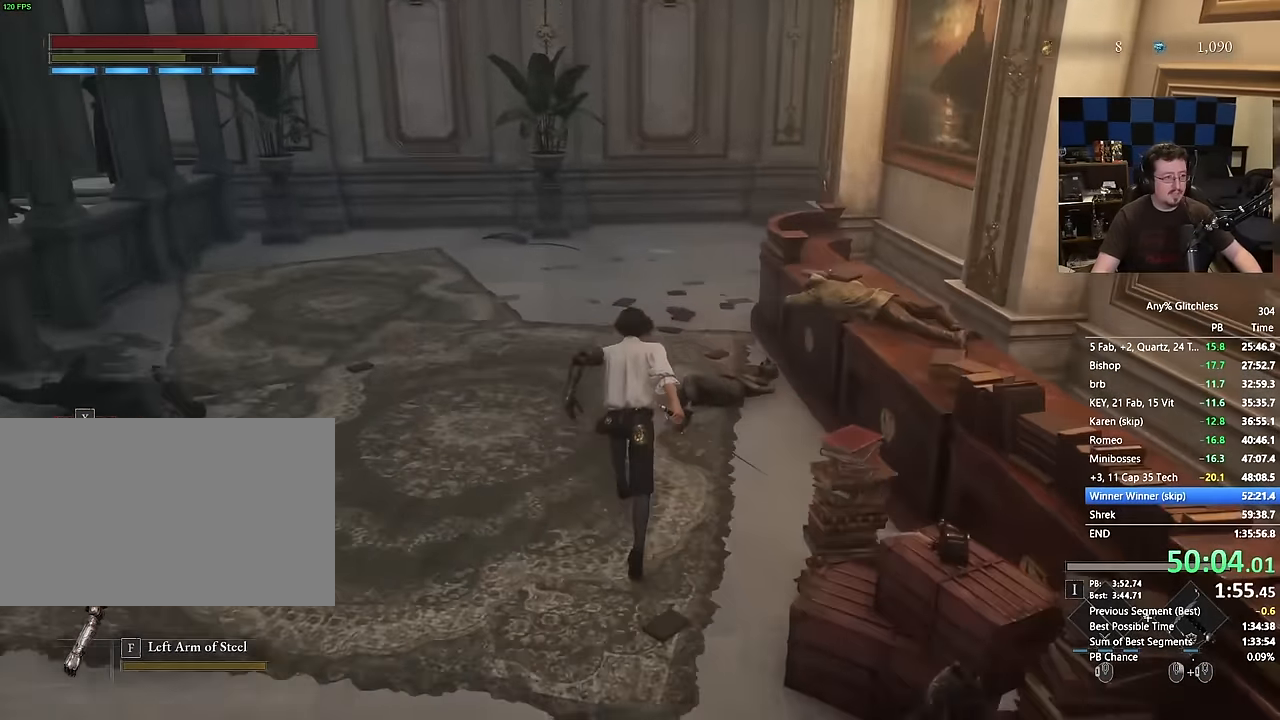
{"keys": ["space", "w"], "mouse": [], "events": []}
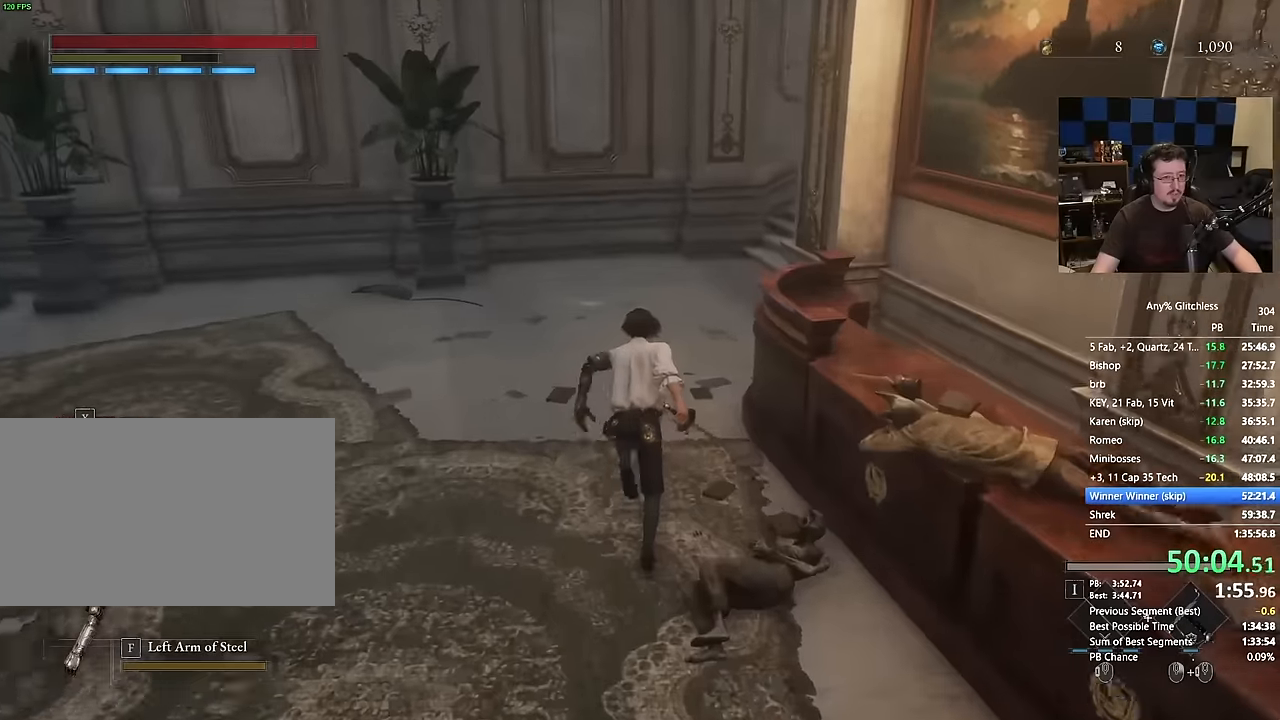
{"keys": ["space", "w"], "mouse": []}
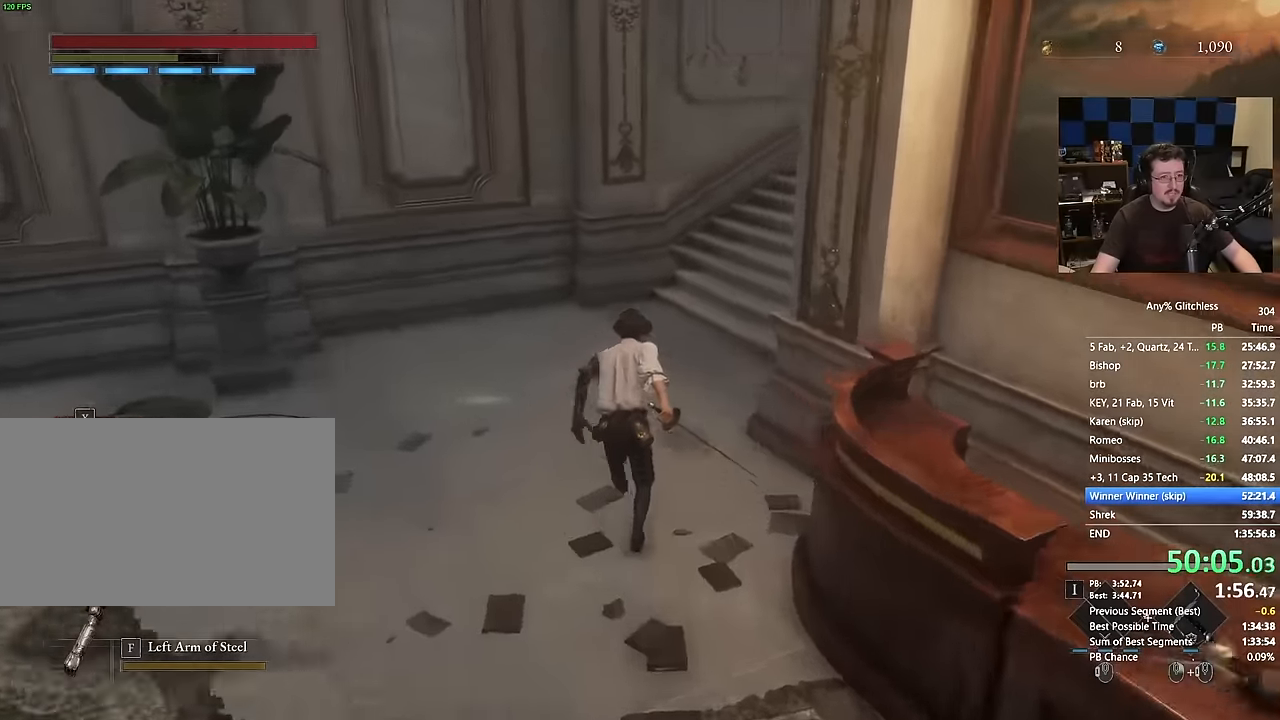
{"keys": ["space", "w"], "mouse": [], "events": []}
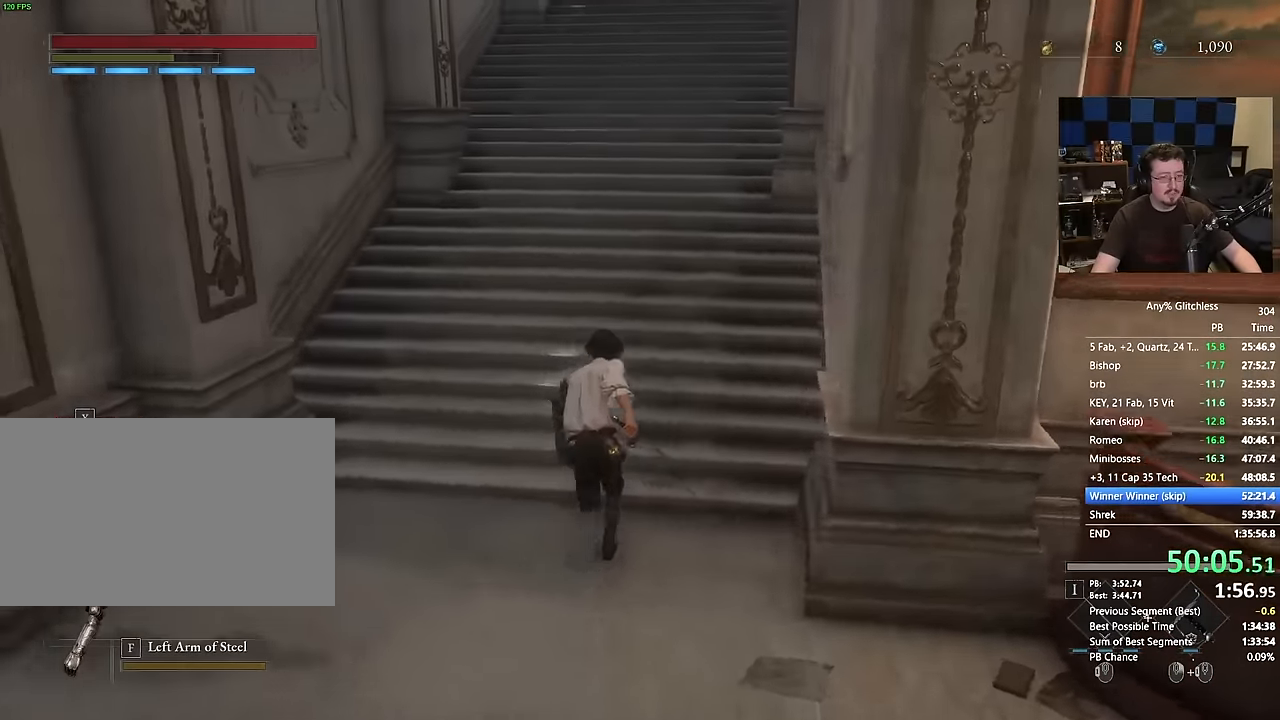
{"keys": ["space", "w"], "mouse": [], "events": []}